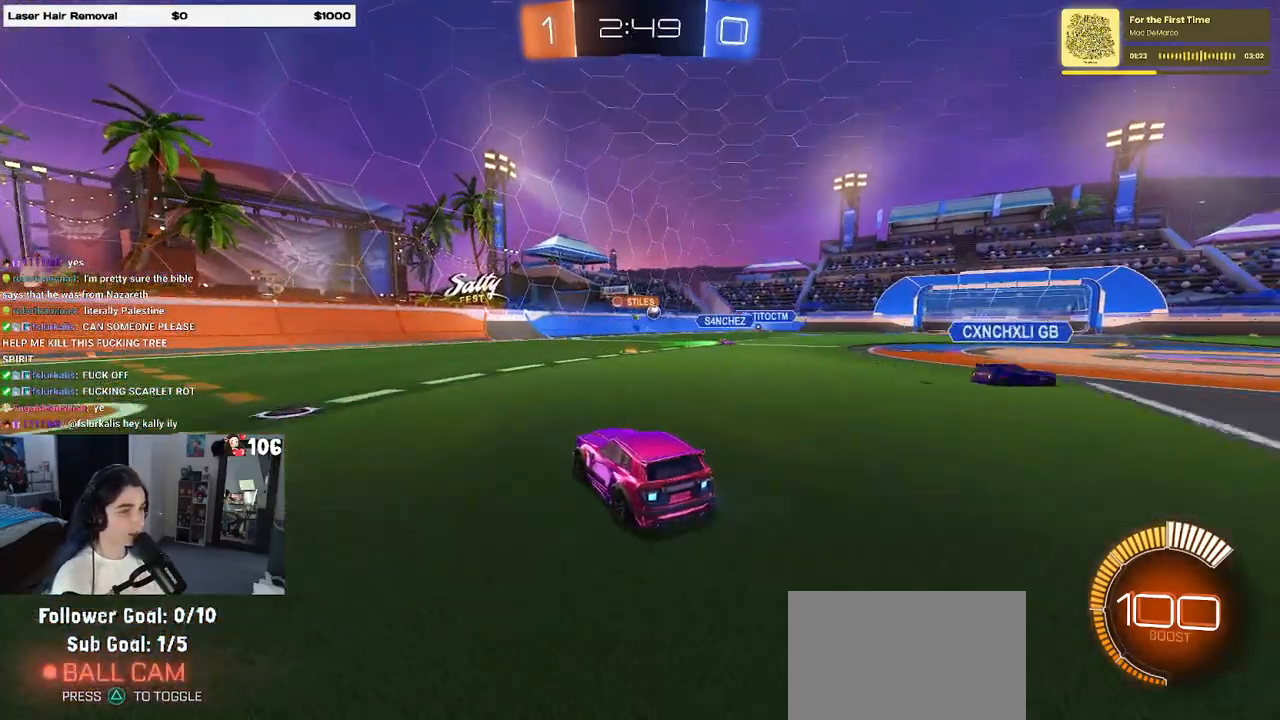
Gameplay with a controller (PlayStation layout); each line is a JSON object with the inputs held at the frame after it. "events" lists button and stick changes between this image and that frame as [ms after this image, input, new state], when the widget could be followed in between.
{"buttons": ["R1", "R2"], "left_stick": "center", "right_stick": "center", "events": [[183, "R1", "down"], [233, "left_stick", "center"]]}
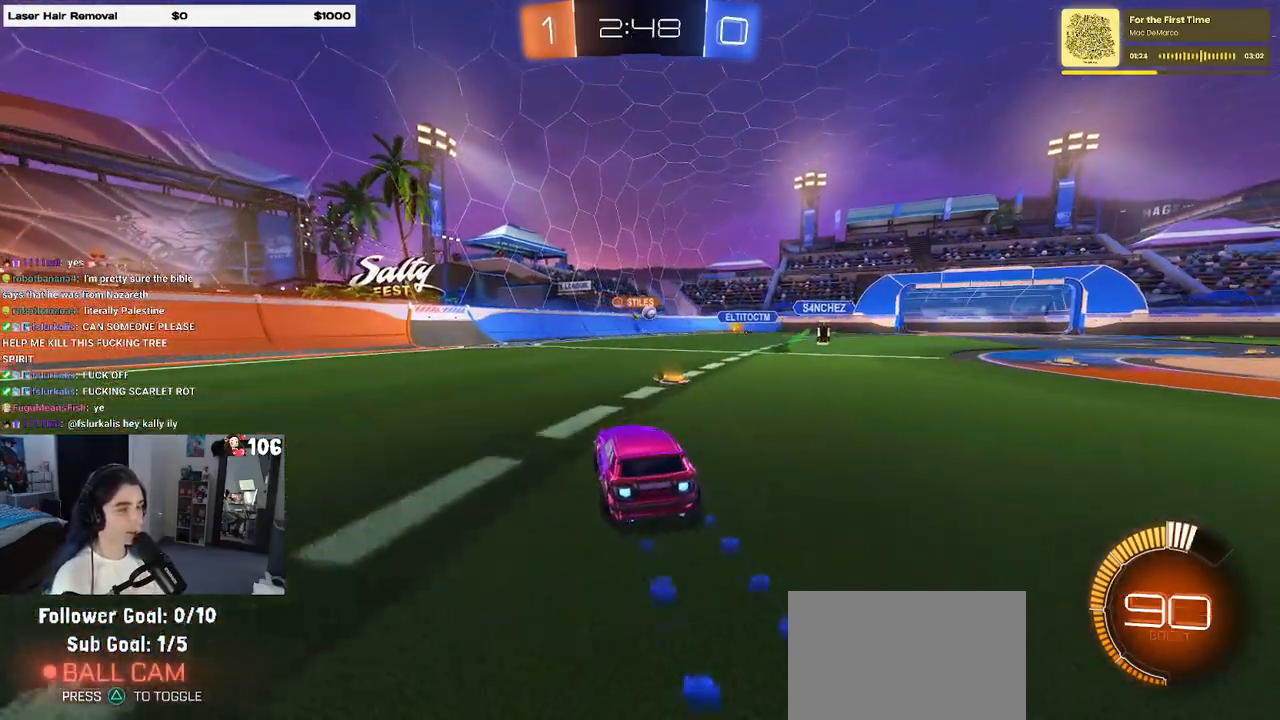
{"buttons": ["R2"], "left_stick": "right", "right_stick": "center", "events": [[200, "R1", "up"], [433, "left_stick", "right"]]}
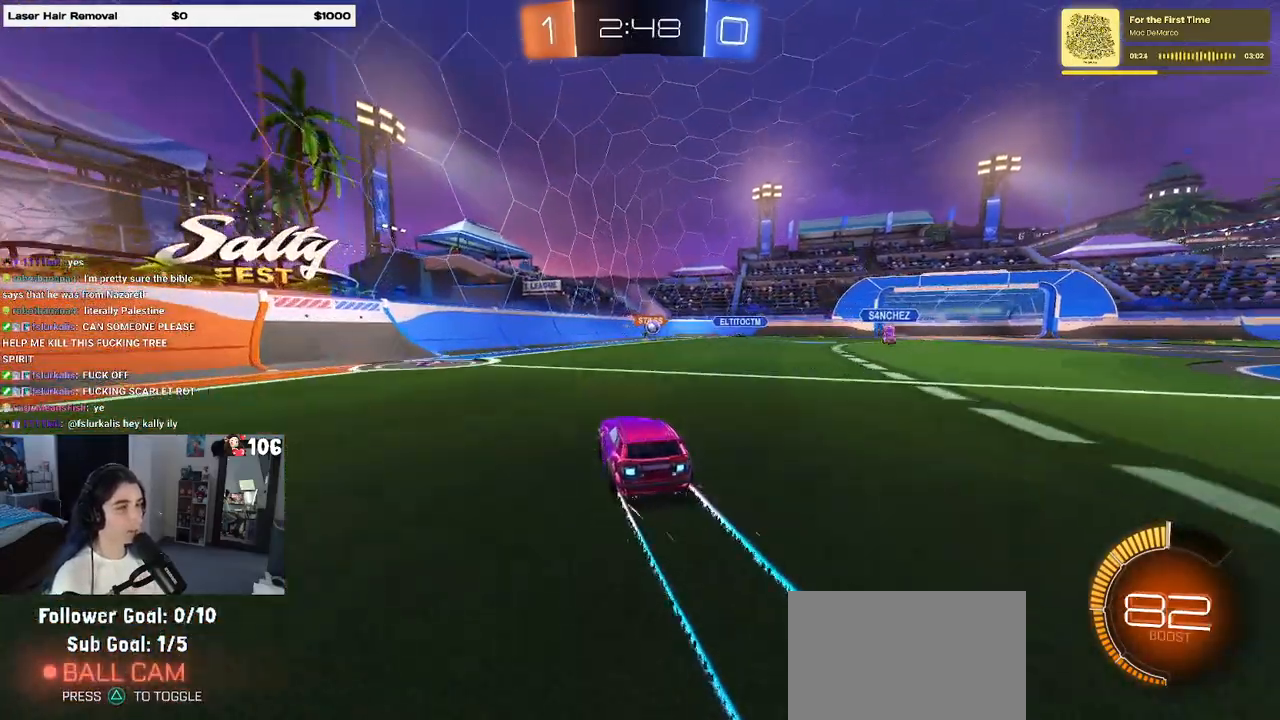
{"buttons": ["R2"], "left_stick": "center", "right_stick": "center", "events": [[200, "left_stick", "center"]]}
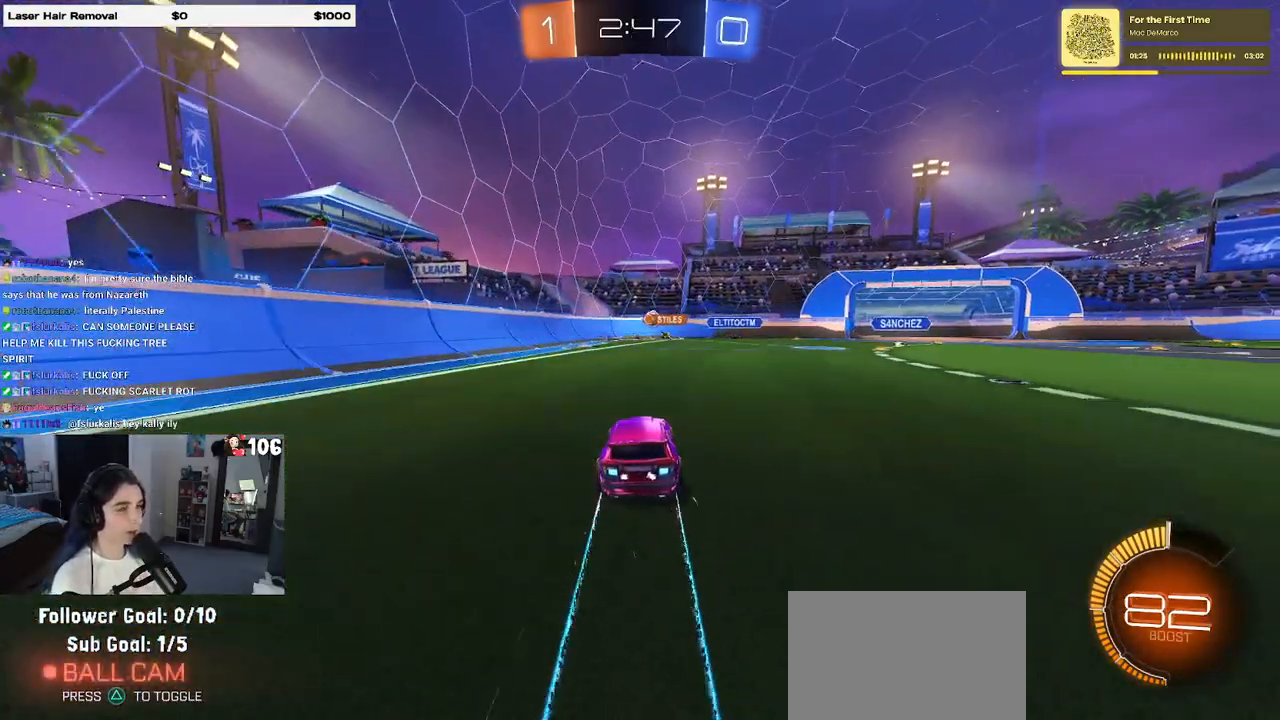
{"buttons": ["R2"], "left_stick": "center", "right_stick": "center", "events": []}
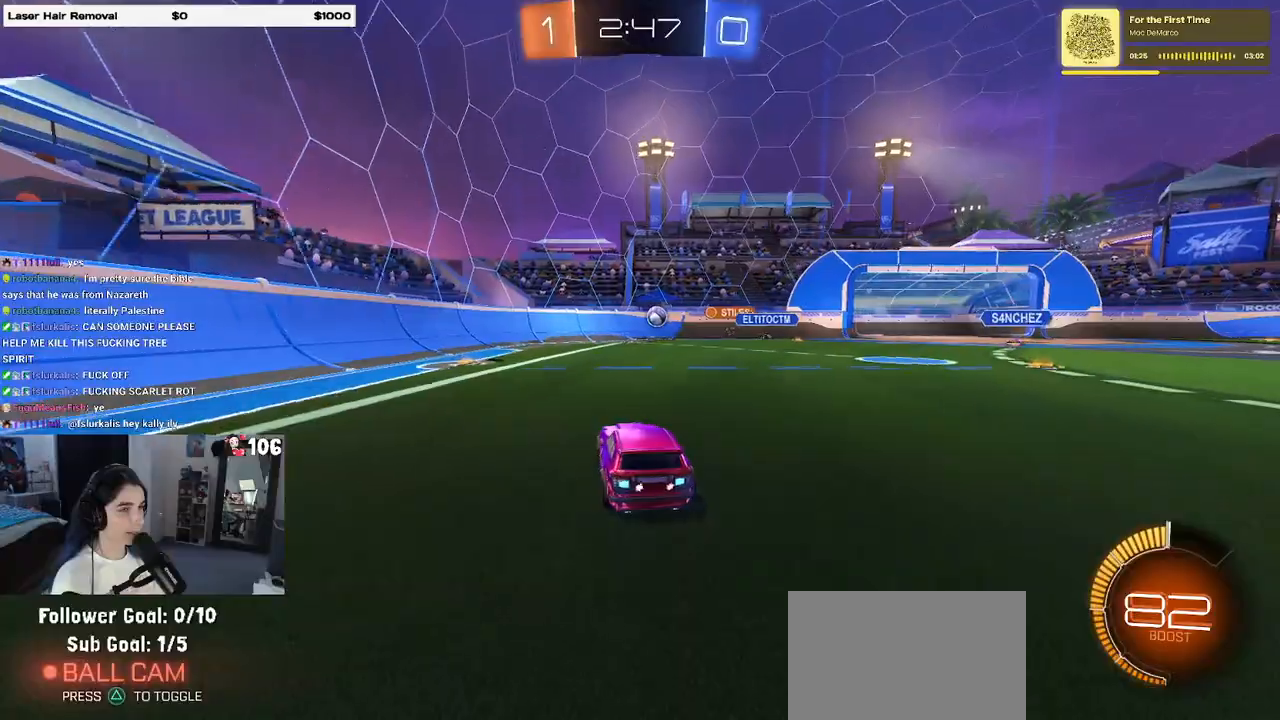
{"buttons": ["R2"], "left_stick": "right", "right_stick": "center", "events": [[283, "left_stick", "right"]]}
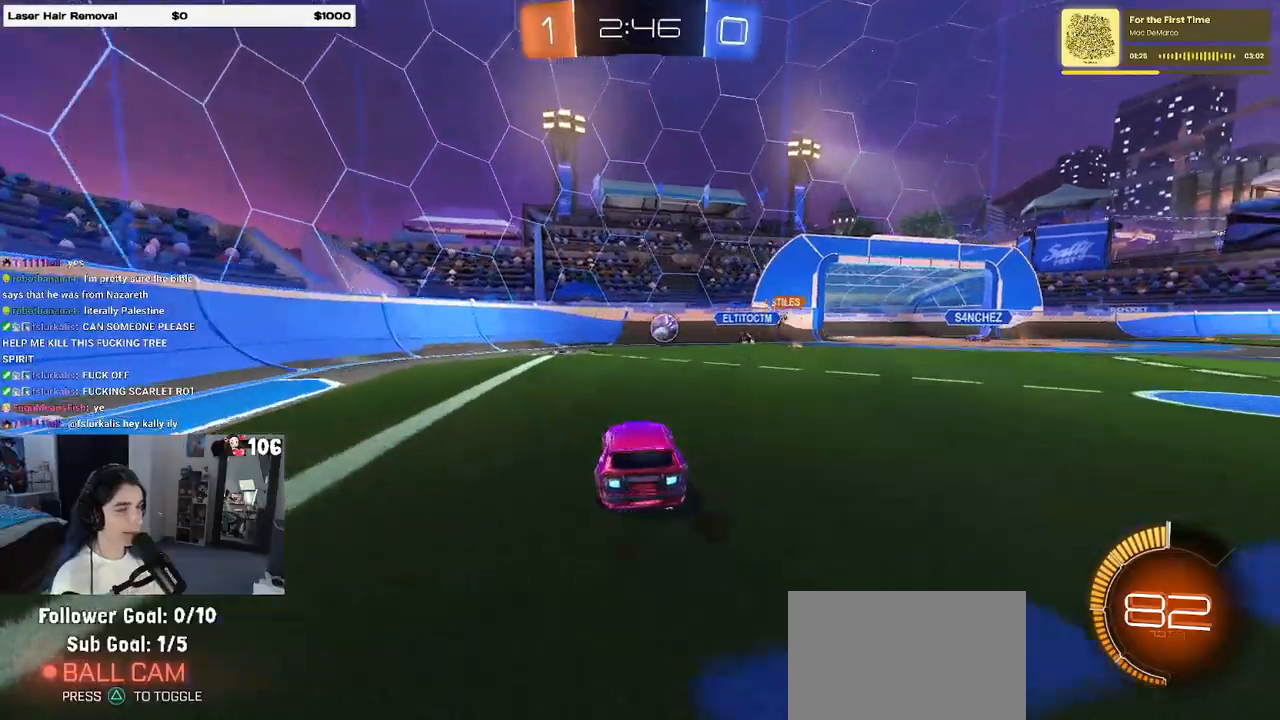
{"buttons": ["R2"], "left_stick": "center", "right_stick": "center", "events": [[83, "L2", "down"], [83, "R2", "up"], [83, "left_stick", "center"], [383, "R2", "down"], [417, "L2", "up"]]}
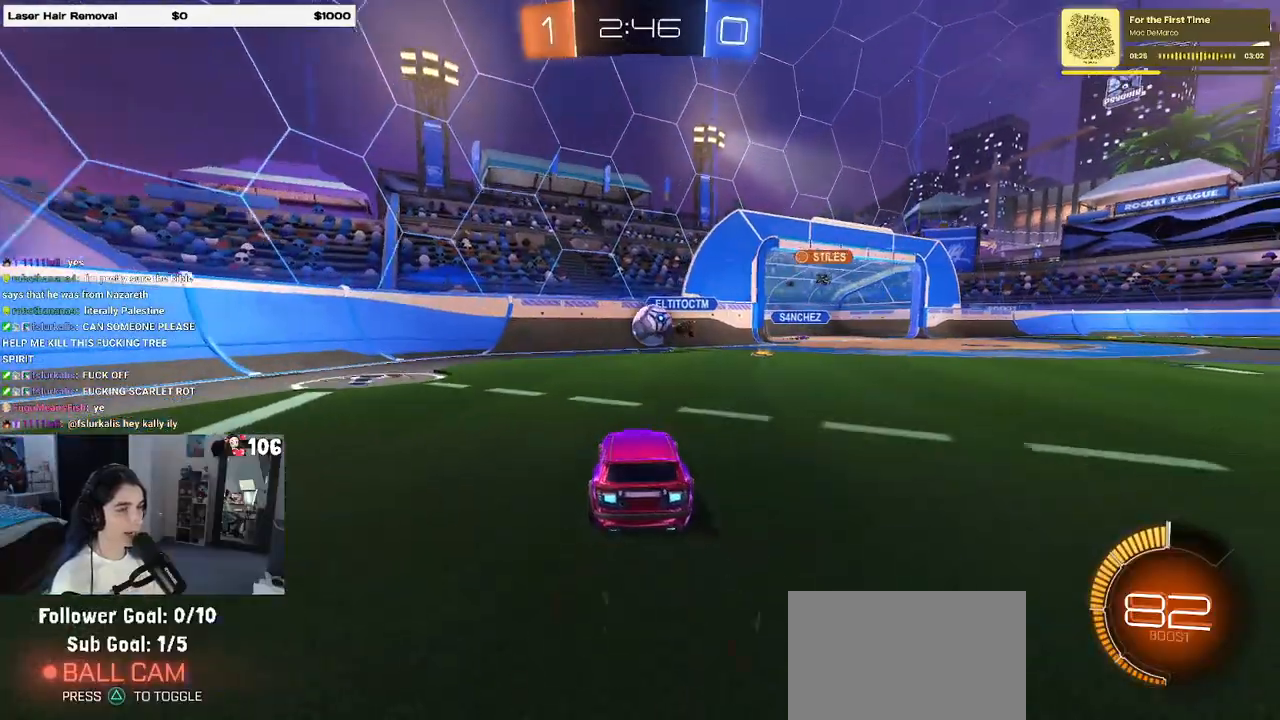
{"buttons": ["R2"], "left_stick": "center", "right_stick": "center", "events": [[283, "left_stick", "left"], [433, "left_stick", "center"]]}
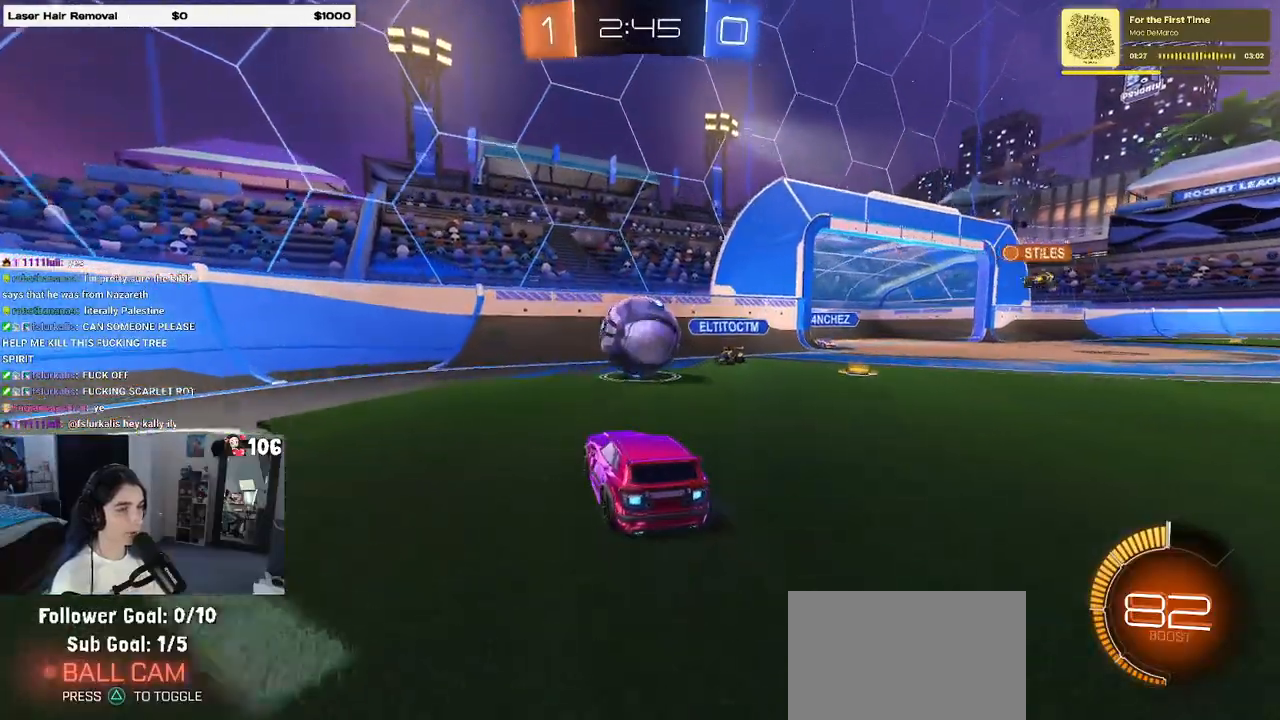
{"buttons": ["R2"], "left_stick": "right", "right_stick": "center", "events": [[83, "left_stick", "right"]]}
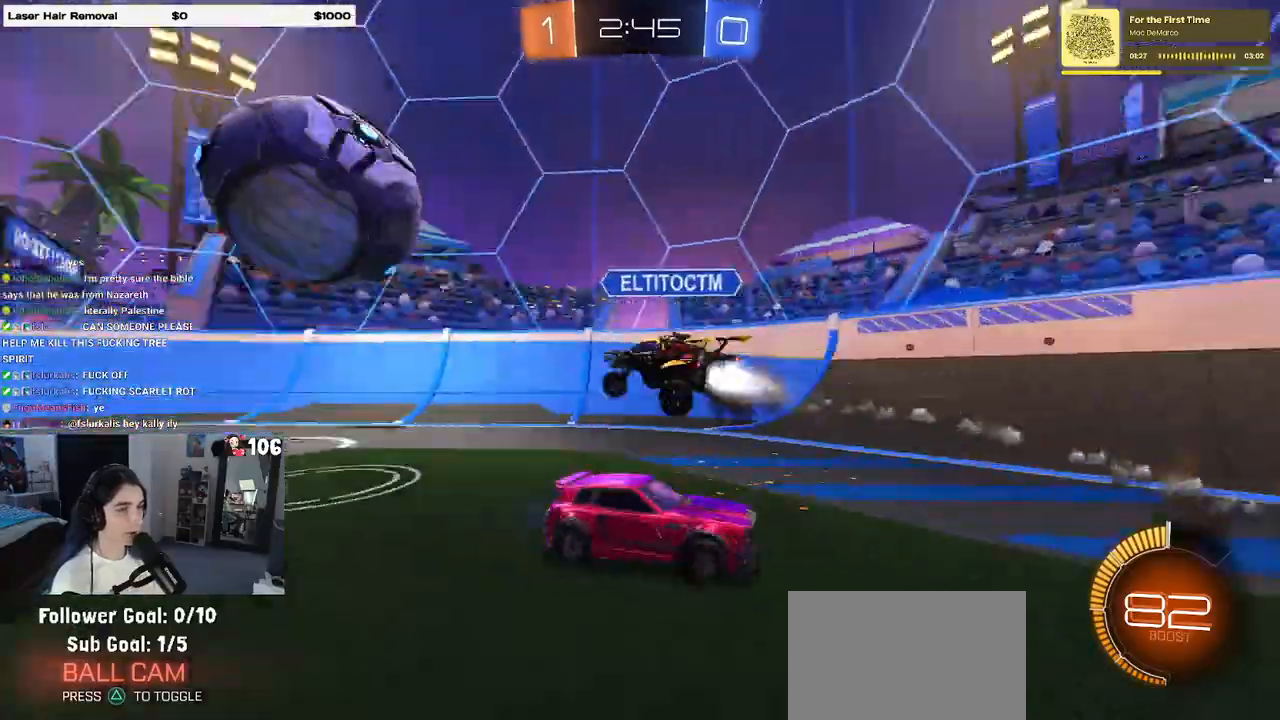
{"buttons": ["R1", "R2"], "left_stick": "left", "right_stick": "center", "events": [[233, "TRIANGLE", "down"], [250, "R1", "down"], [400, "TRIANGLE", "up"], [467, "left_stick", "left"]]}
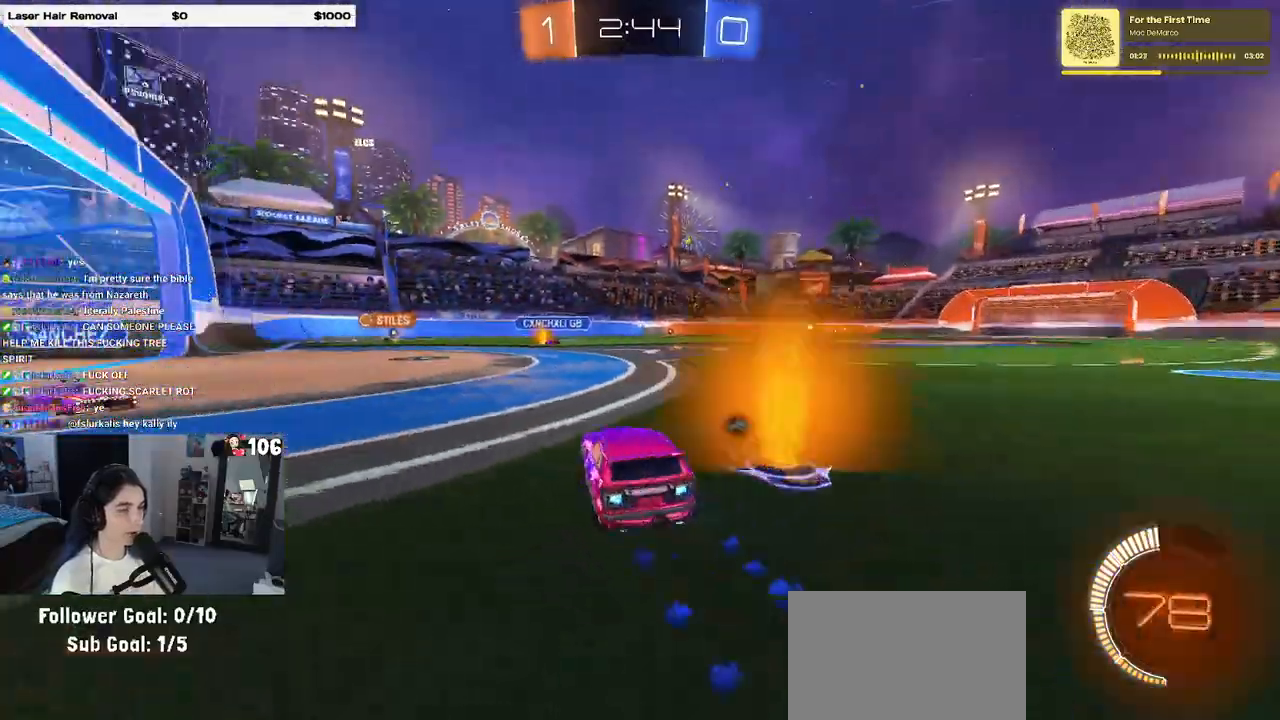
{"buttons": ["R1", "R2"], "left_stick": "center", "right_stick": "center", "events": [[83, "left_stick", "center"], [250, "left_stick", "left"], [383, "left_stick", "center"]]}
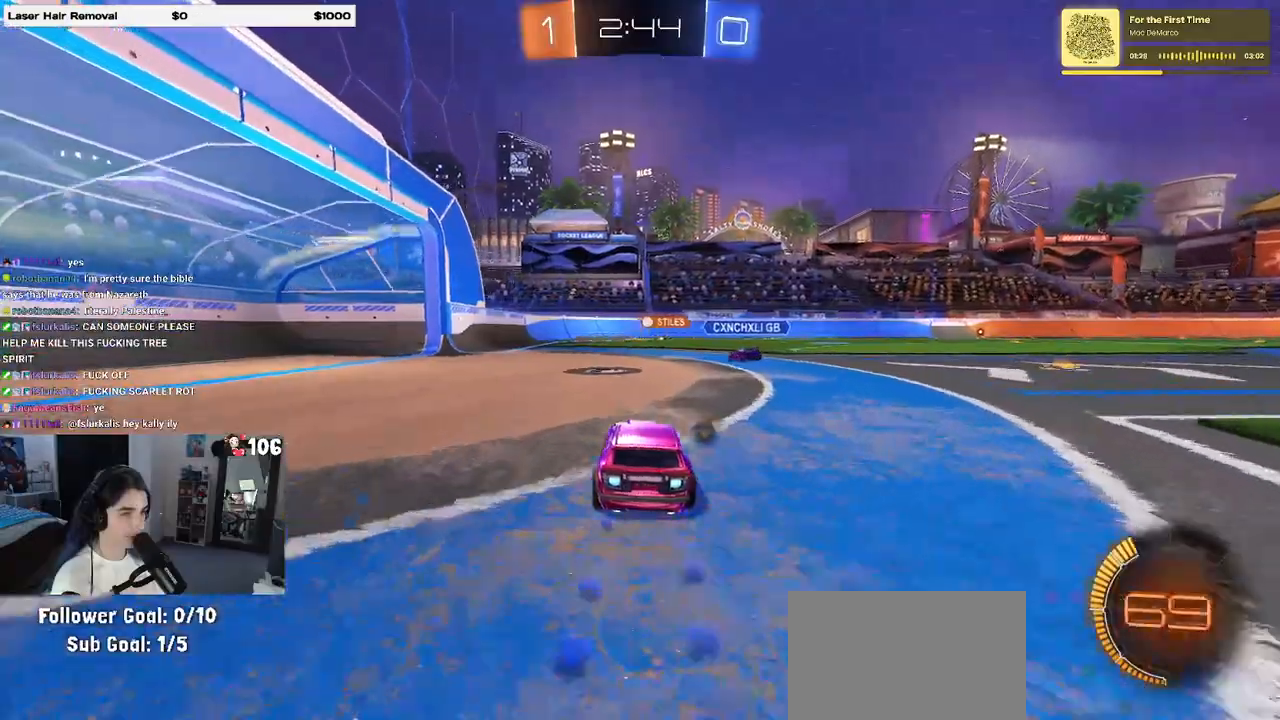
{"buttons": ["R1", "R2"], "left_stick": "center", "right_stick": "center", "events": []}
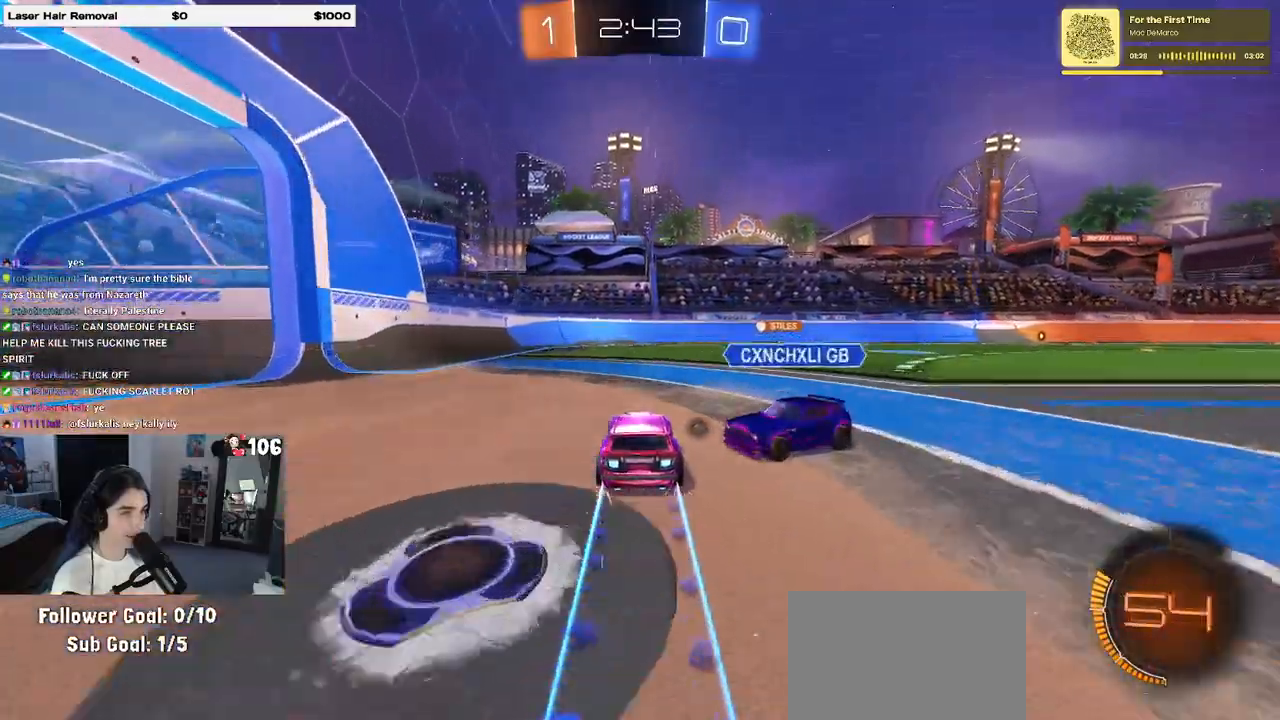
{"buttons": ["R2"], "left_stick": "center", "right_stick": "center", "events": [[150, "R1", "up"], [217, "TRIANGLE", "down"], [333, "TRIANGLE", "up"]]}
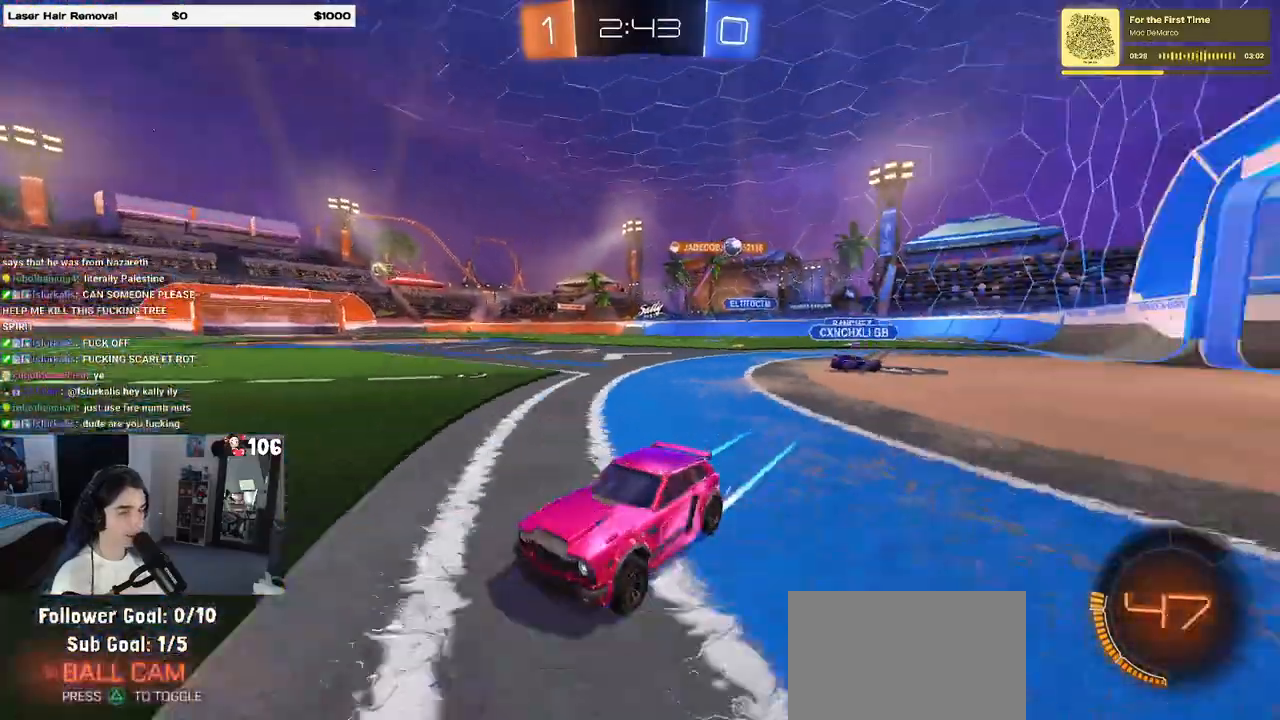
{"buttons": ["R2"], "left_stick": "right", "right_stick": "center", "events": [[50, "left_stick", "right"]]}
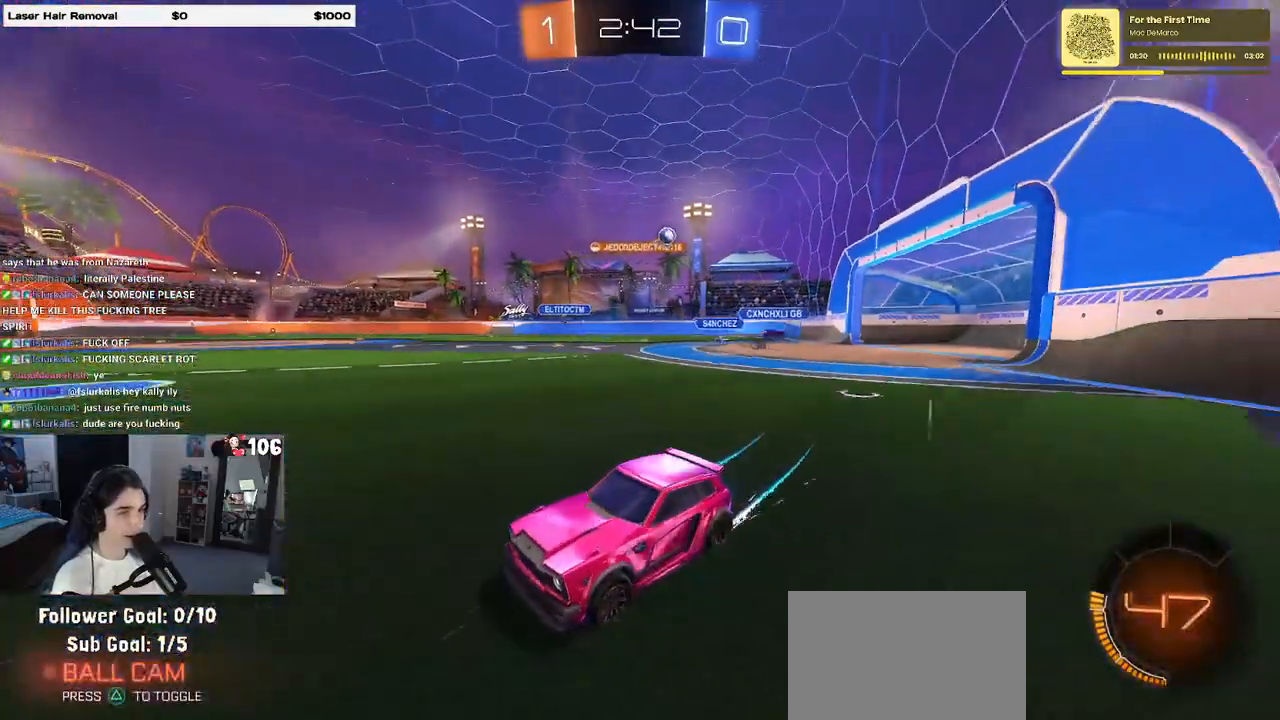
{"buttons": ["R2"], "left_stick": "right", "right_stick": "center", "events": [[50, "left_stick", "center"], [167, "TRIANGLE", "down"], [200, "left_stick", "right"], [283, "TRIANGLE", "up"]]}
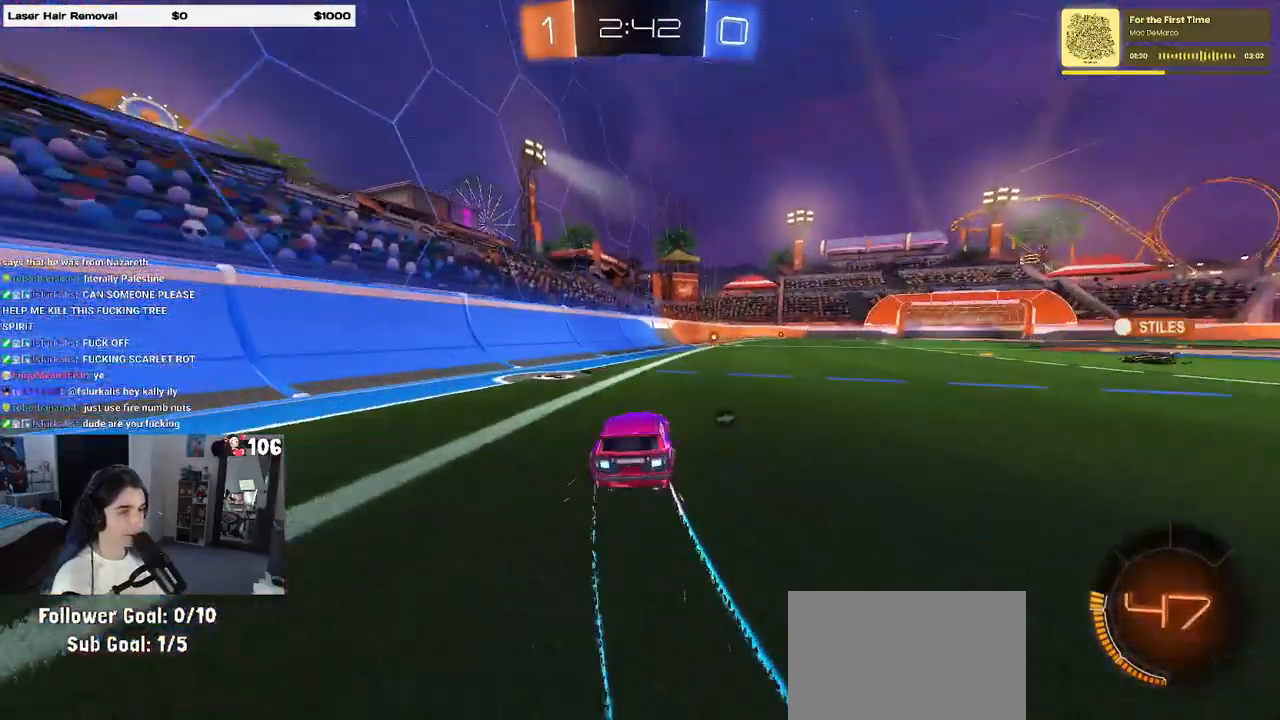
{"buttons": ["R2"], "left_stick": "left", "right_stick": "center", "events": [[83, "TRIANGLE", "down"], [83, "left_stick", "center"], [183, "TRIANGLE", "up"], [417, "left_stick", "left"]]}
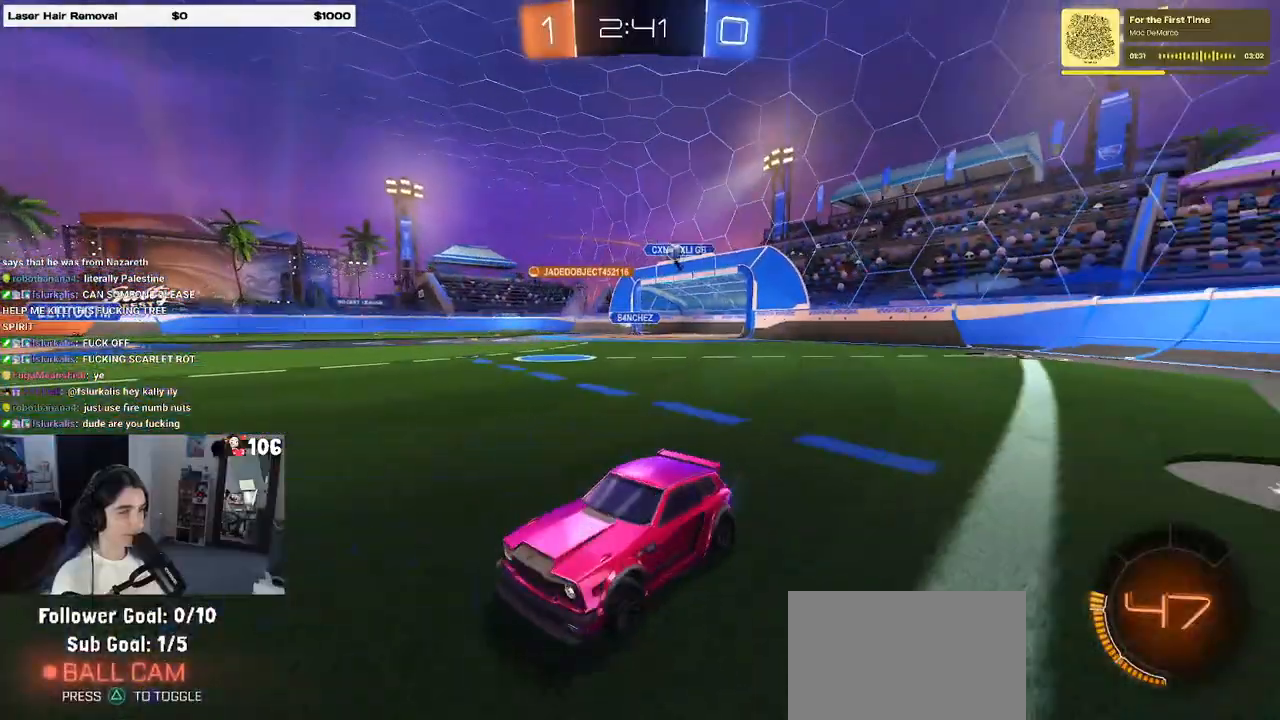
{"buttons": ["R2"], "left_stick": "right", "right_stick": "center", "events": [[83, "left_stick", "center"], [233, "left_stick", "right"]]}
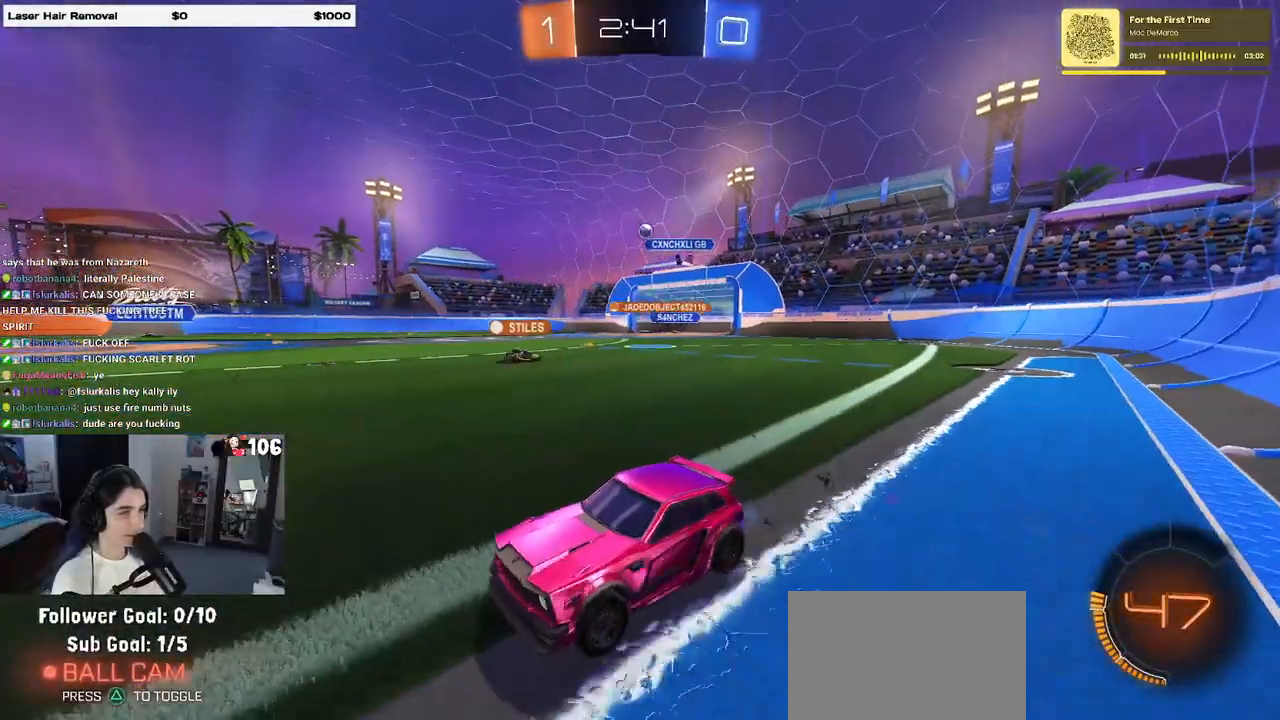
{"buttons": ["R2"], "left_stick": "right", "right_stick": "center", "events": [[67, "left_stick", "center"], [383, "left_stick", "right"]]}
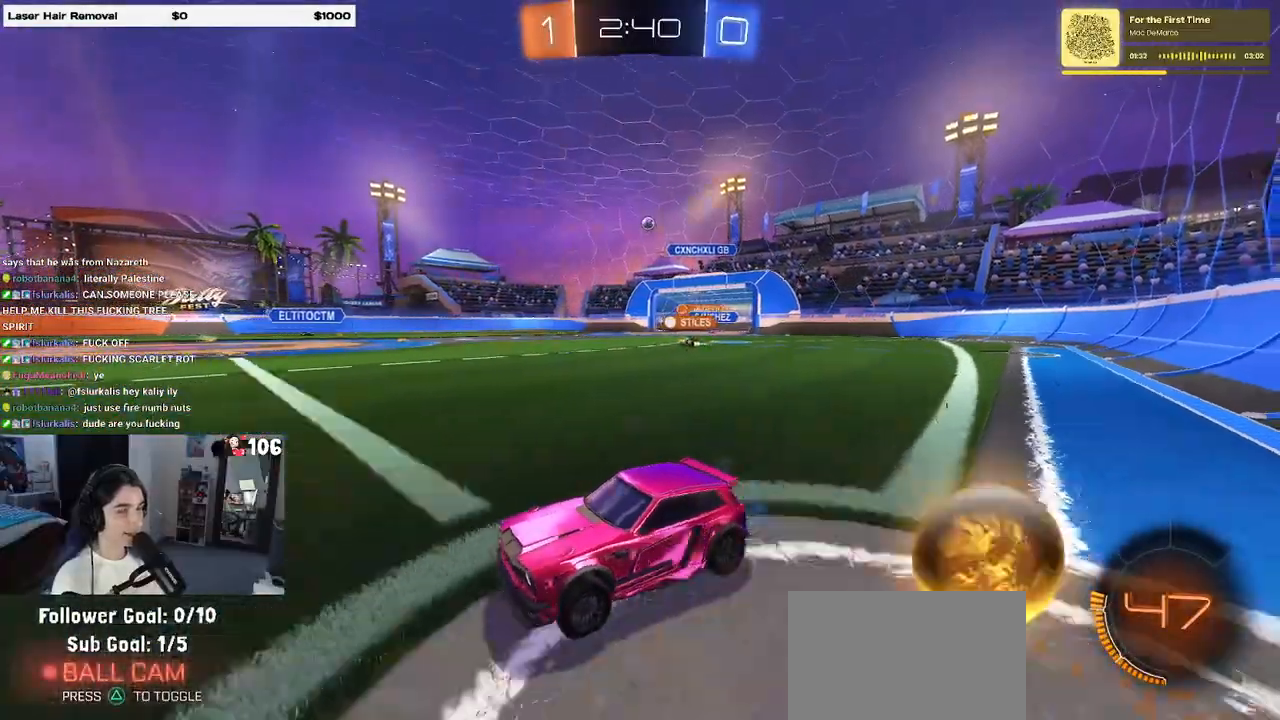
{"buttons": ["R2"], "left_stick": "right", "right_stick": "center", "events": []}
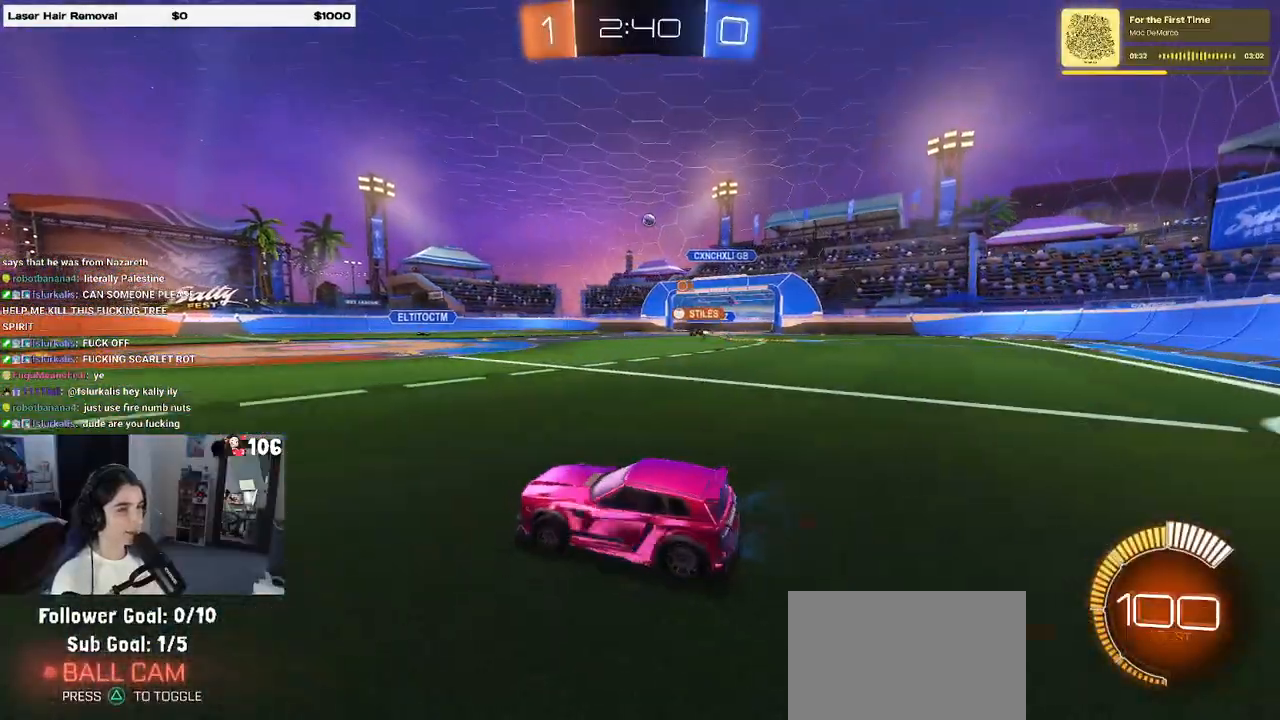
{"buttons": ["SQUARE", "R2"], "left_stick": "down-left", "right_stick": "center", "events": [[33, "CROSS", "down"], [100, "left_stick", "up"], [133, "CROSS", "up"], [150, "left_stick", "up-left"], [183, "CROSS", "down"], [233, "SQUARE", "down"], [283, "CROSS", "up"], [283, "left_stick", "down-left"]]}
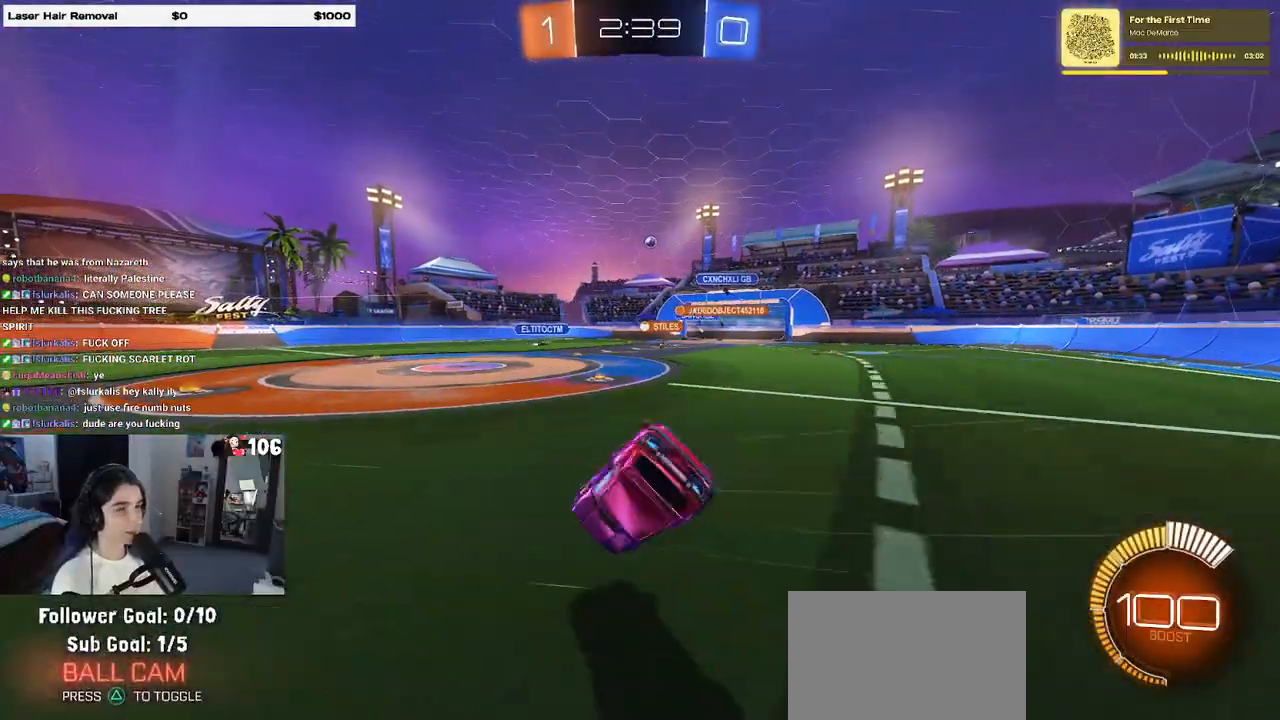
{"buttons": ["SQUARE", "R2"], "left_stick": "left", "right_stick": "center", "events": [[183, "left_stick", "left"]]}
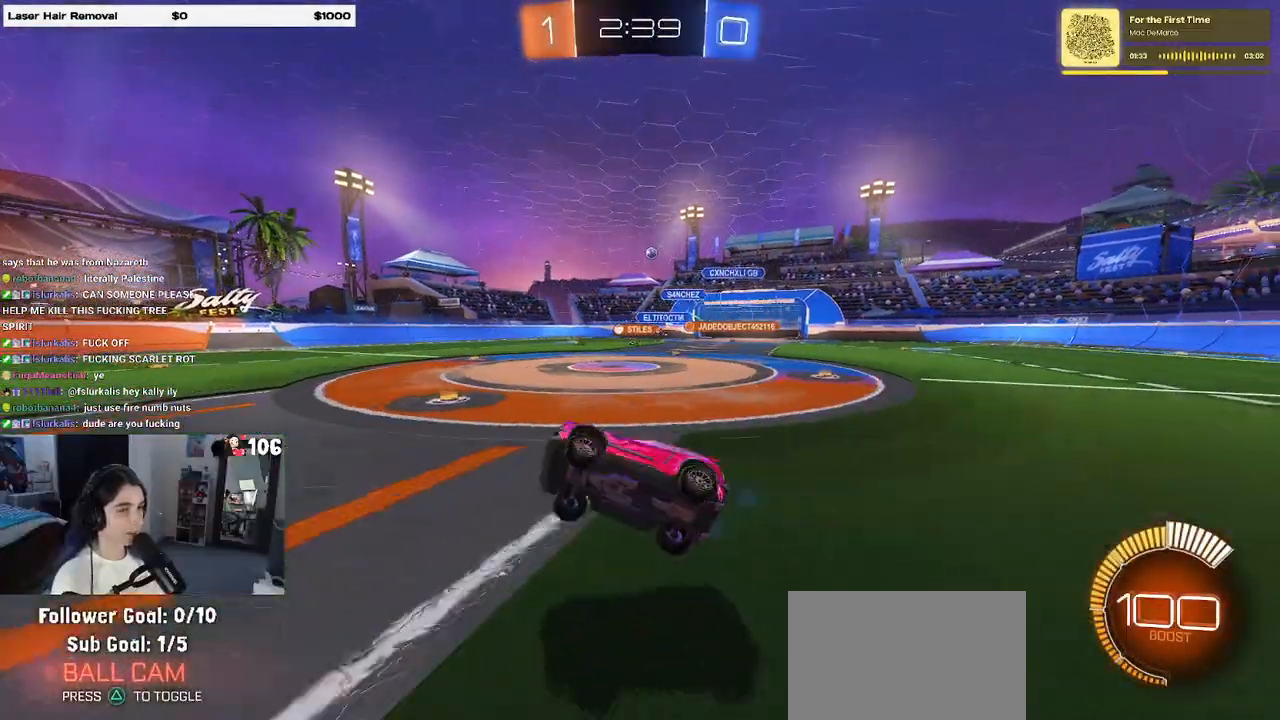
{"buttons": ["R2"], "left_stick": "center", "right_stick": "center", "events": [[17, "left_stick", "down-left"], [100, "SQUARE", "up"], [150, "left_stick", "center"]]}
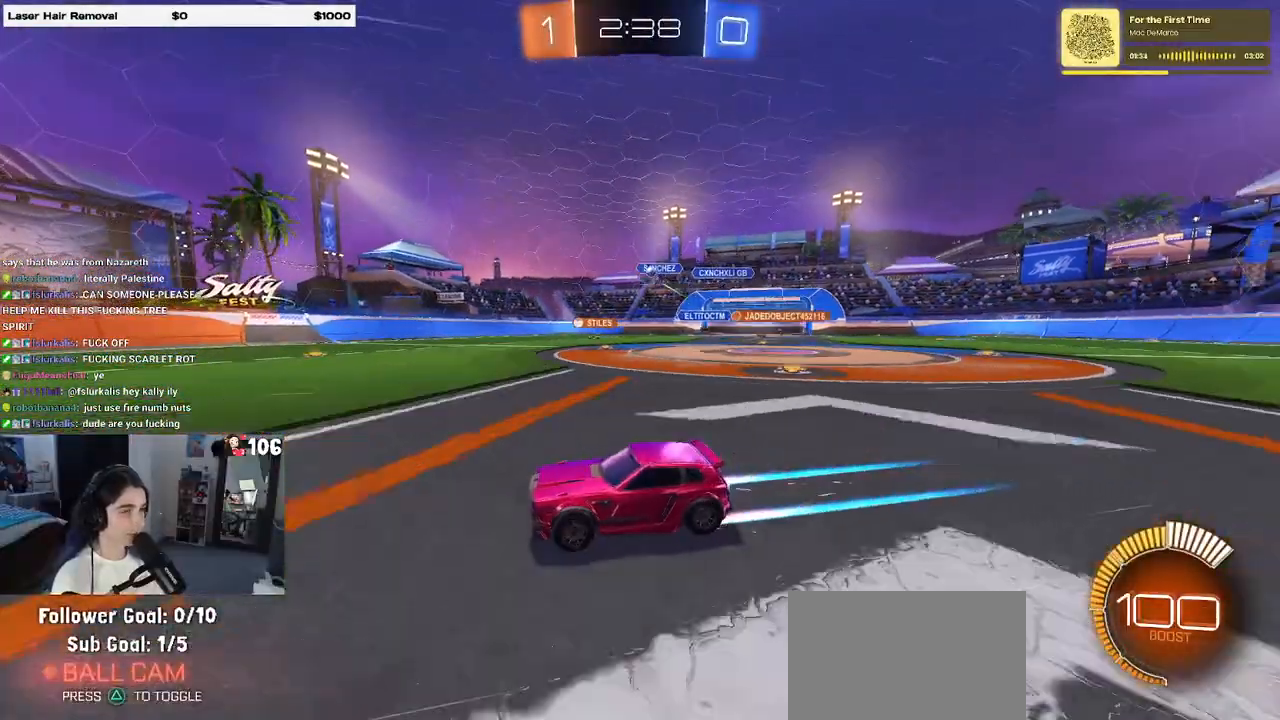
{"buttons": ["R2"], "left_stick": "center", "right_stick": "center", "events": [[367, "left_stick", "left"], [483, "left_stick", "center"]]}
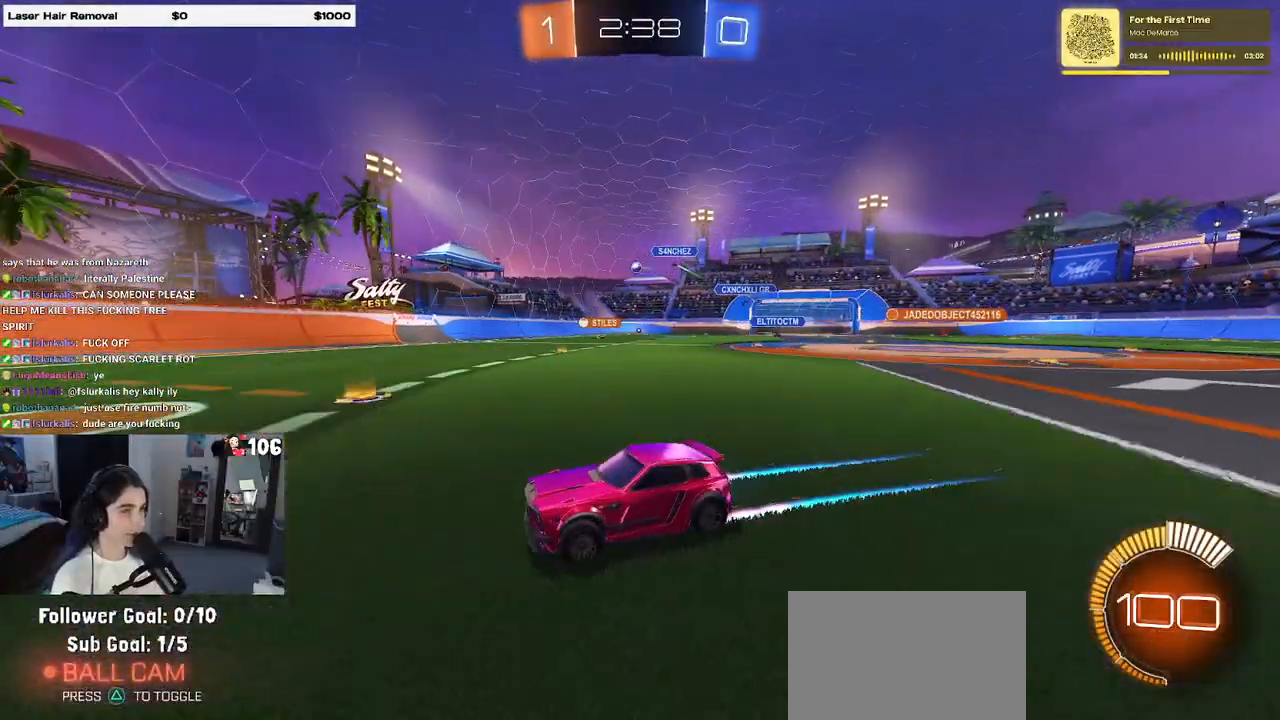
{"buttons": ["R2"], "left_stick": "right", "right_stick": "center", "events": [[17, "left_stick", "right"], [67, "SQUARE", "down"], [200, "SQUARE", "up"]]}
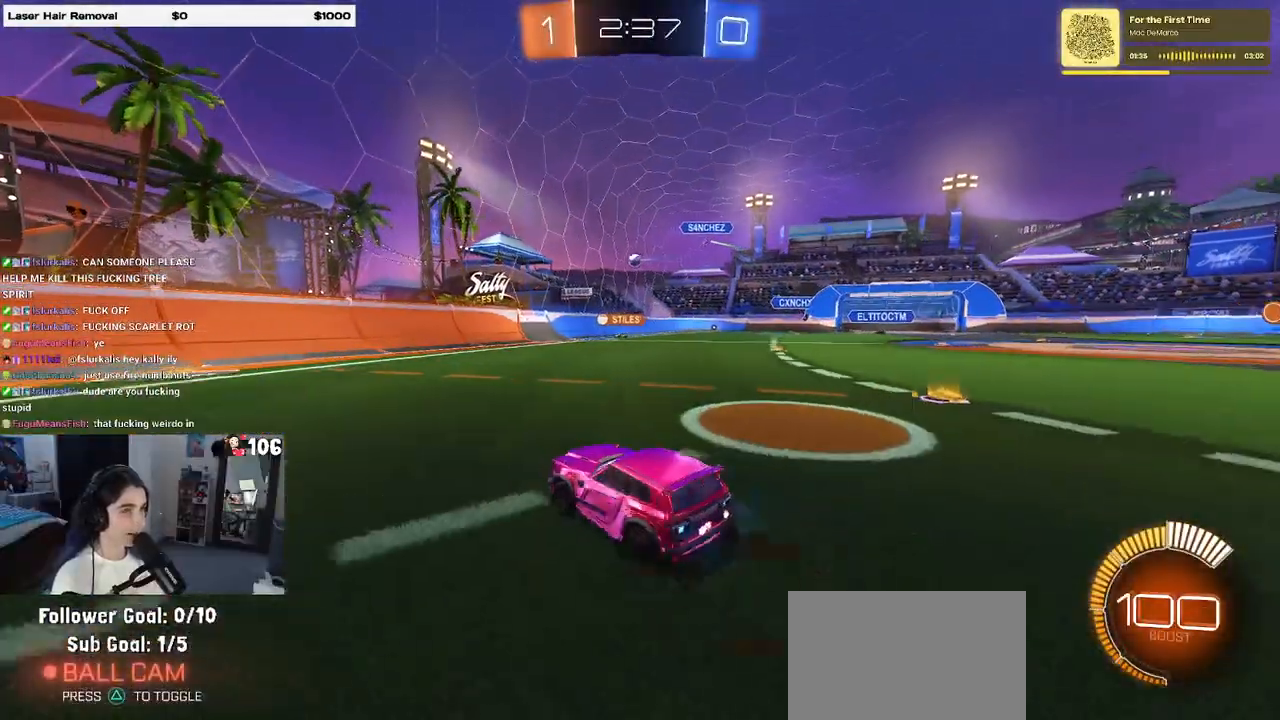
{"buttons": ["R2"], "left_stick": "right", "right_stick": "center", "events": []}
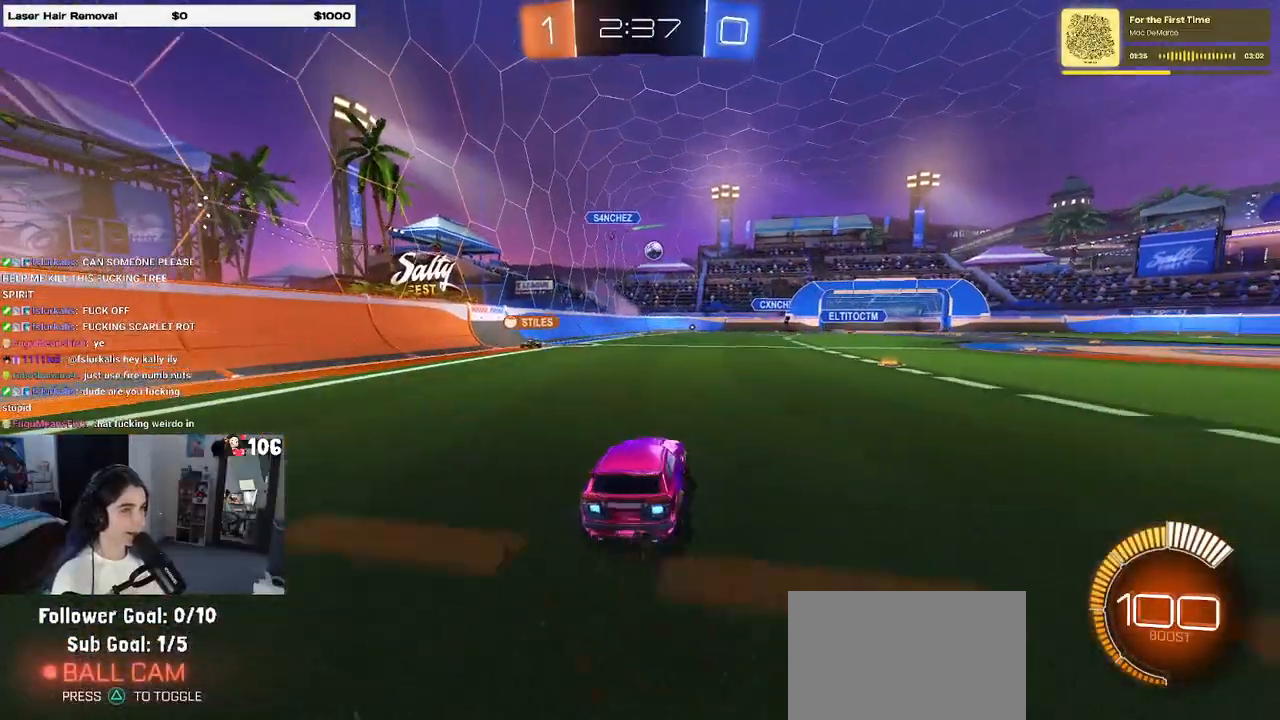
{"buttons": ["R2"], "left_stick": "right", "right_stick": "center", "events": [[217, "SQUARE", "down"], [300, "SQUARE", "up"]]}